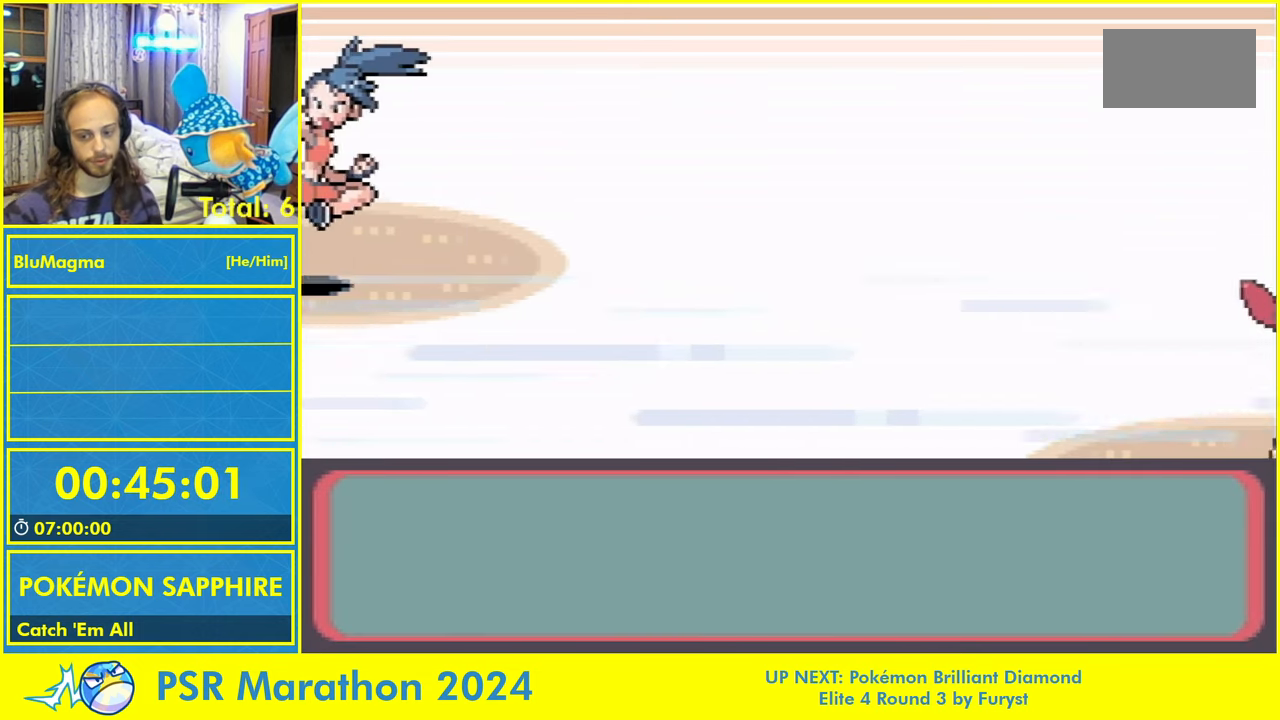
Gameplay with a controller (Nintendo layout); each line is a JSON object with the inputs held at the frame after it. "events" lists button and stick changes between this image and that frame as [ms after this image, input, new state], when the widget could be followed in between. Not read: L2 L3 R3 START X Y.
{"buttons": [], "events": []}
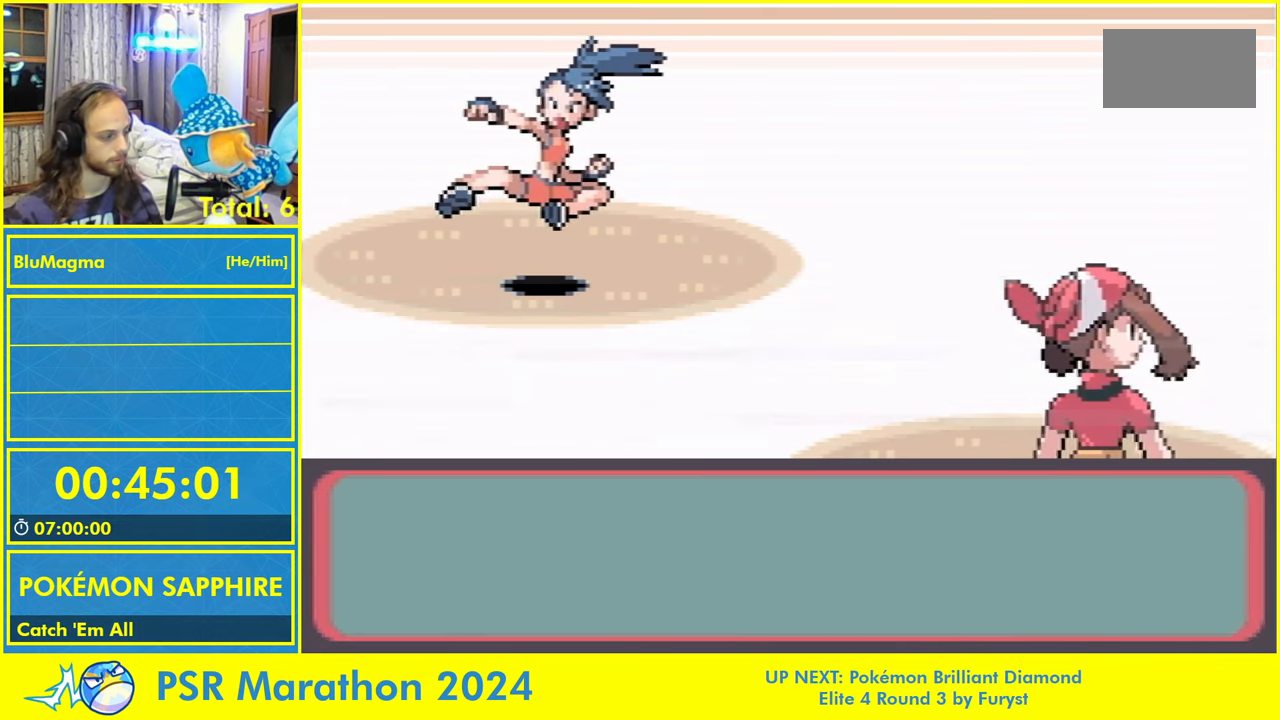
{"buttons": [], "events": []}
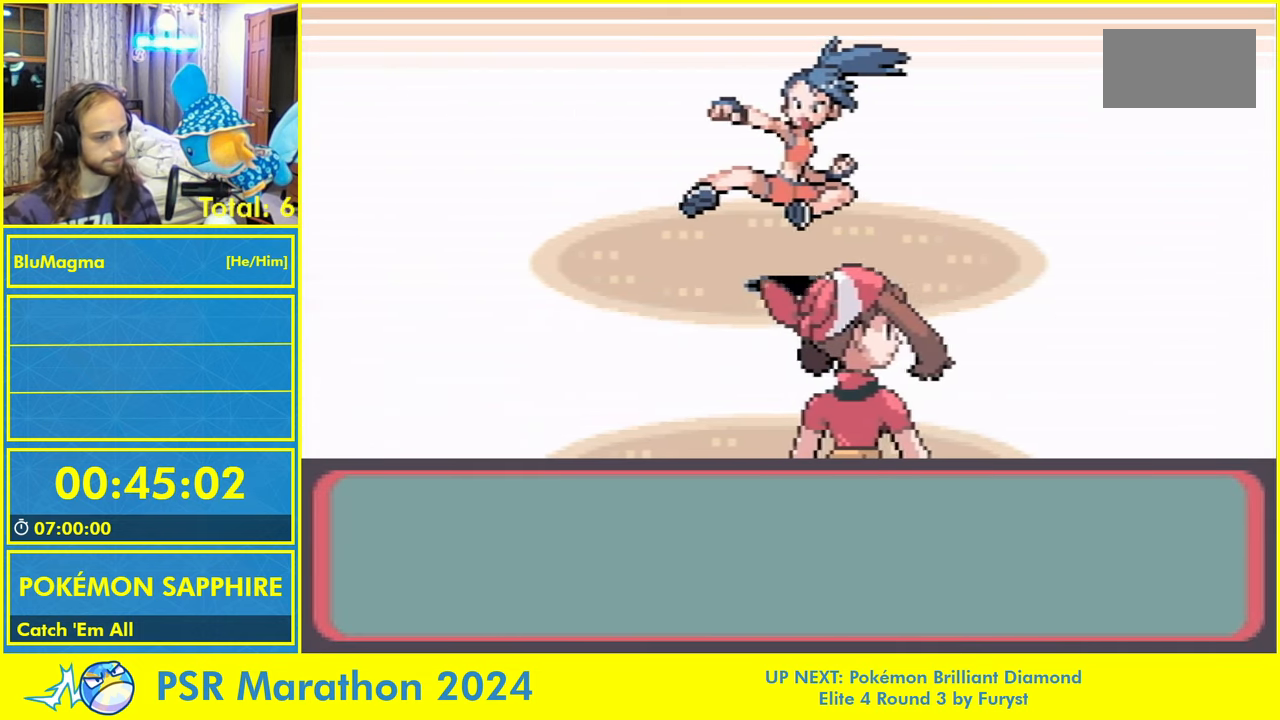
{"buttons": ["L1", "DPAD_LEFT"], "events": [[83, "A", "down"], [116, "B", "down"], [166, "A", "up"], [183, "B", "up"], [283, "A", "down"], [300, "L1", "down"], [333, "B", "down"], [400, "A", "up"], [400, "B", "up"], [450, "DPAD_LEFT", "down"]]}
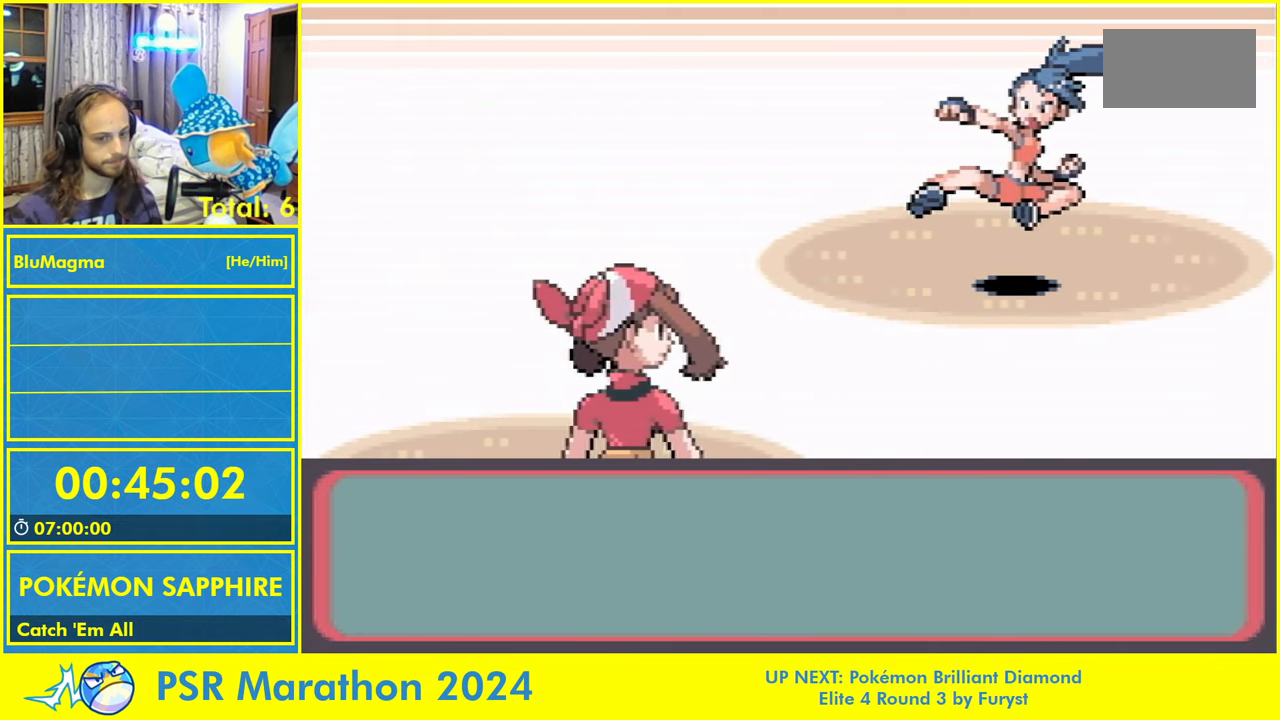
{"buttons": ["A", "L1", "DPAD_LEFT"], "events": [[16, "A", "down"], [16, "B", "down"], [66, "A", "up"], [100, "B", "up"], [183, "A", "down"], [216, "B", "down"], [266, "A", "up"], [283, "B", "up"], [366, "A", "down"], [383, "B", "down"], [416, "A", "up"], [466, "B", "up"], [500, "A", "down"]]}
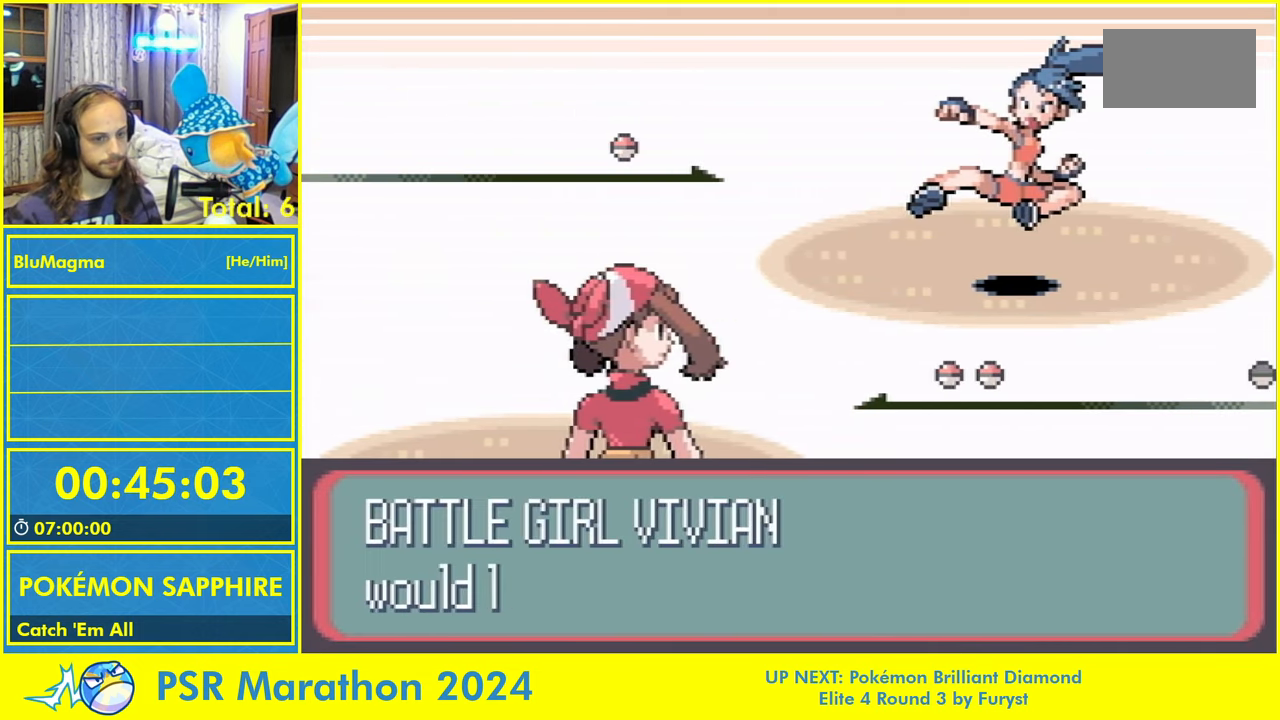
{"buttons": ["A", "L1", "DPAD_LEFT"], "events": [[50, "B", "down"], [83, "A", "up"], [116, "B", "up"], [200, "A", "down"], [200, "B", "down"], [233, "A", "up"], [266, "B", "up"], [300, "A", "down"], [366, "B", "down"], [400, "A", "up"], [433, "B", "up"], [466, "A", "down"]]}
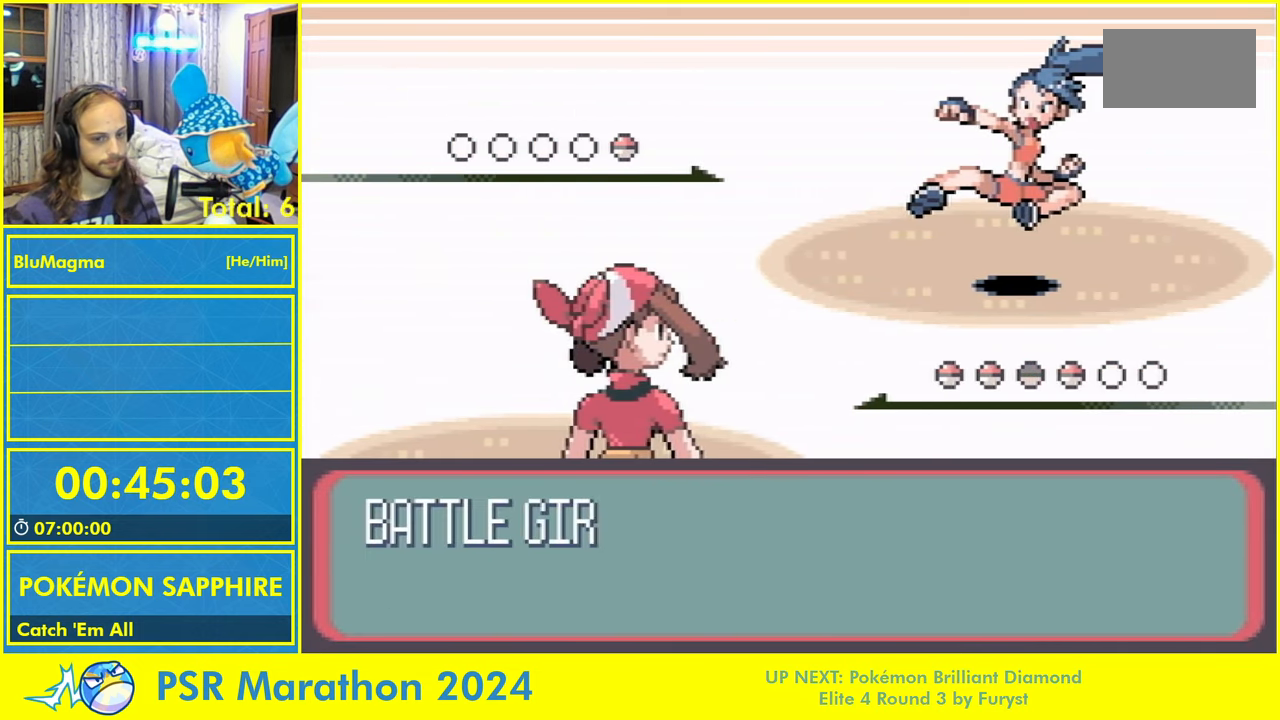
{"buttons": ["L1", "DPAD_LEFT"], "events": [[16, "B", "down"], [66, "A", "up"], [100, "B", "up"], [133, "A", "down"], [183, "B", "down"], [233, "A", "up"], [266, "B", "up"]]}
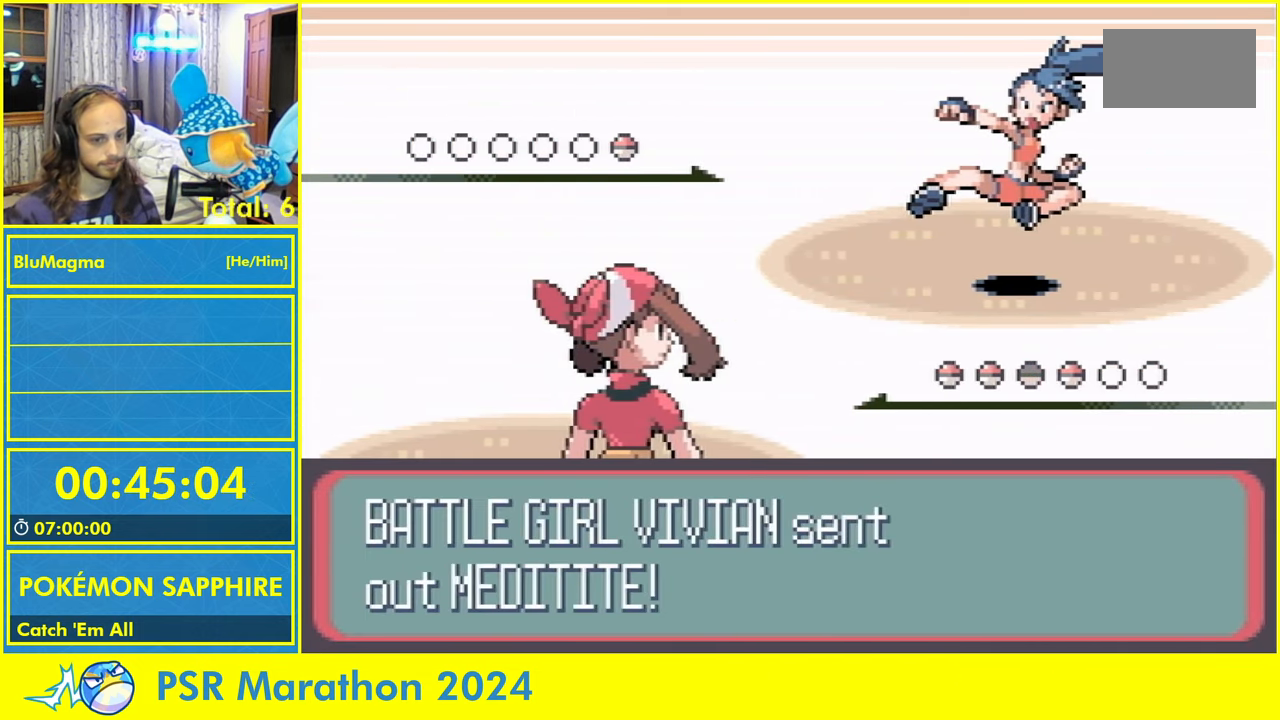
{"buttons": []}
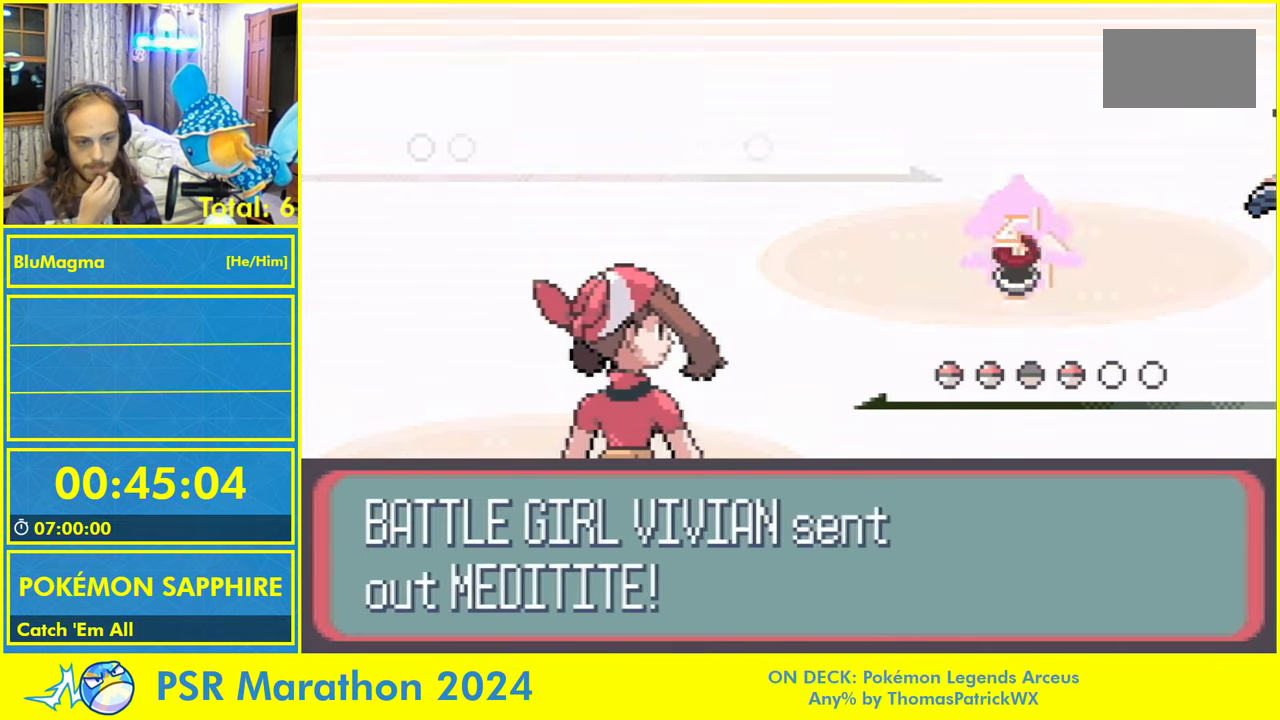
{"buttons": [], "events": []}
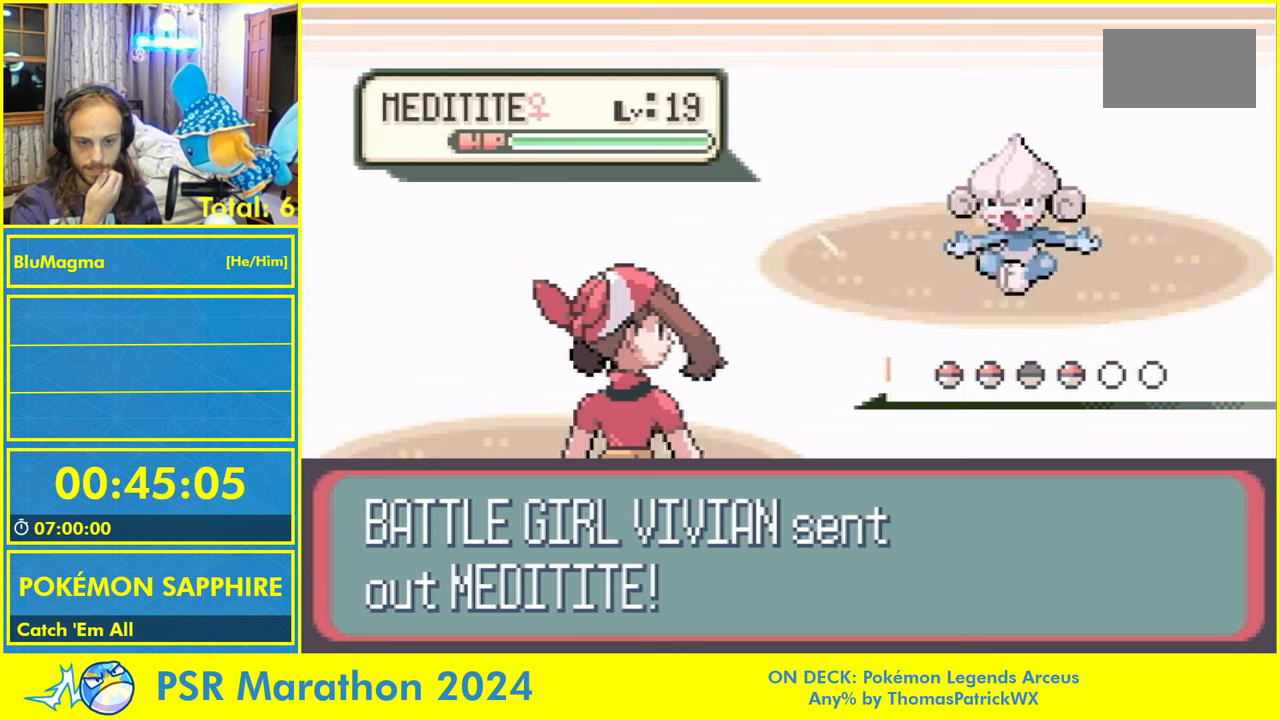
{"buttons": [], "events": []}
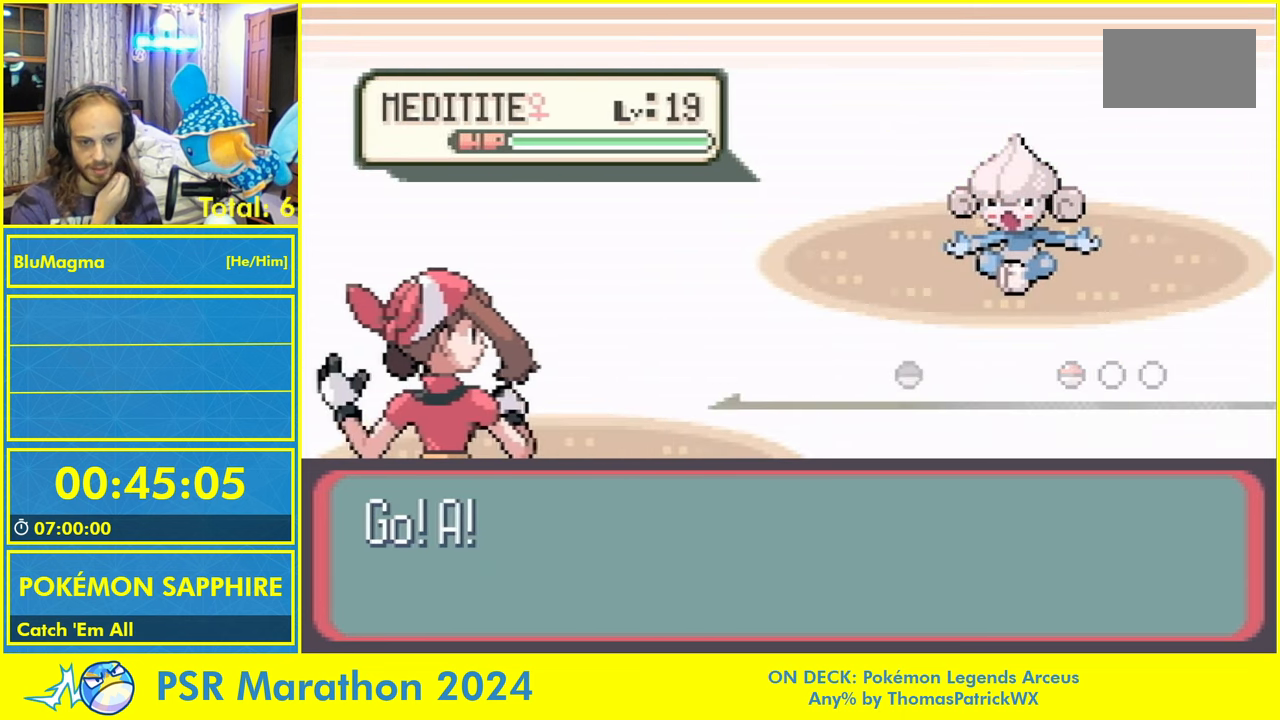
{"buttons": [], "events": []}
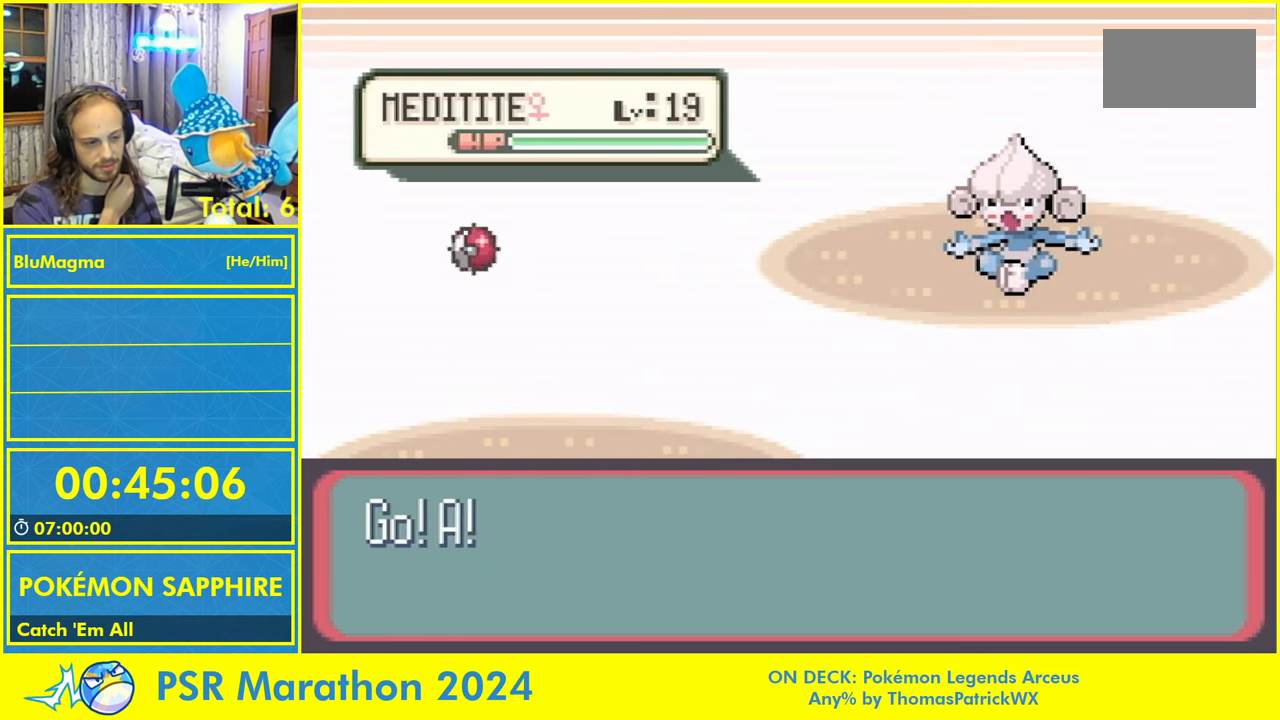
{"buttons": [], "events": []}
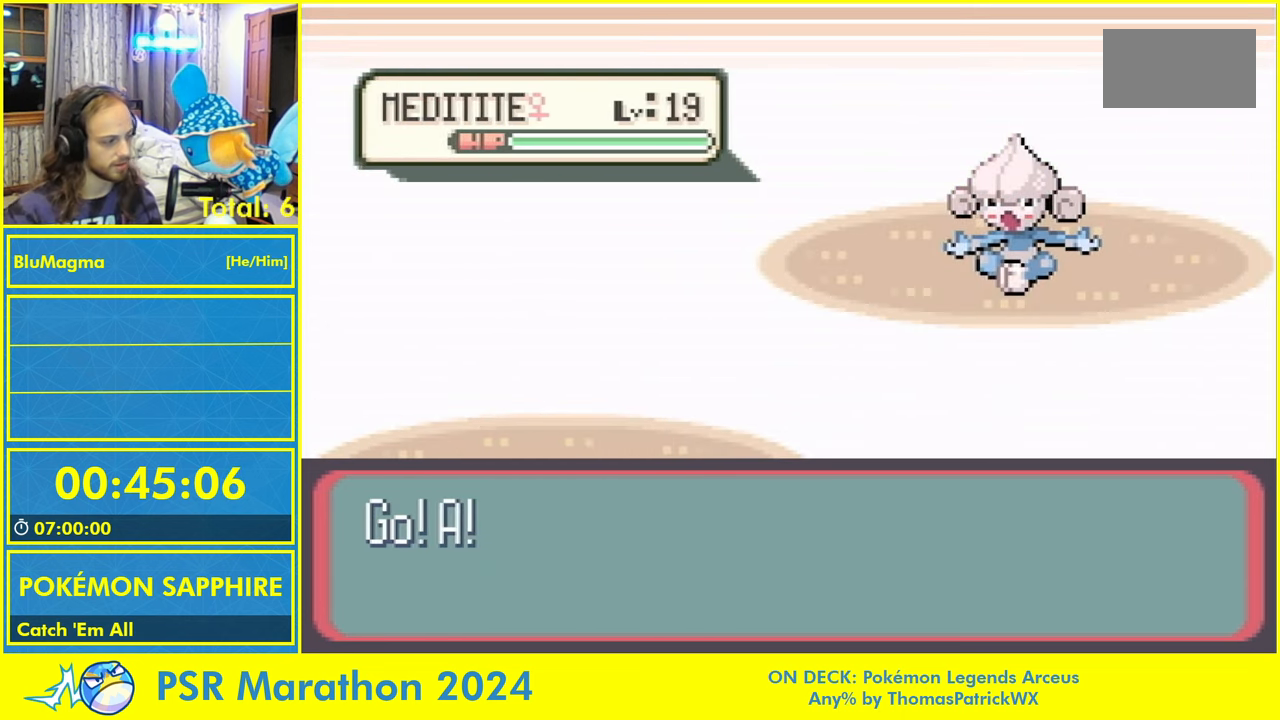
{"buttons": [], "events": []}
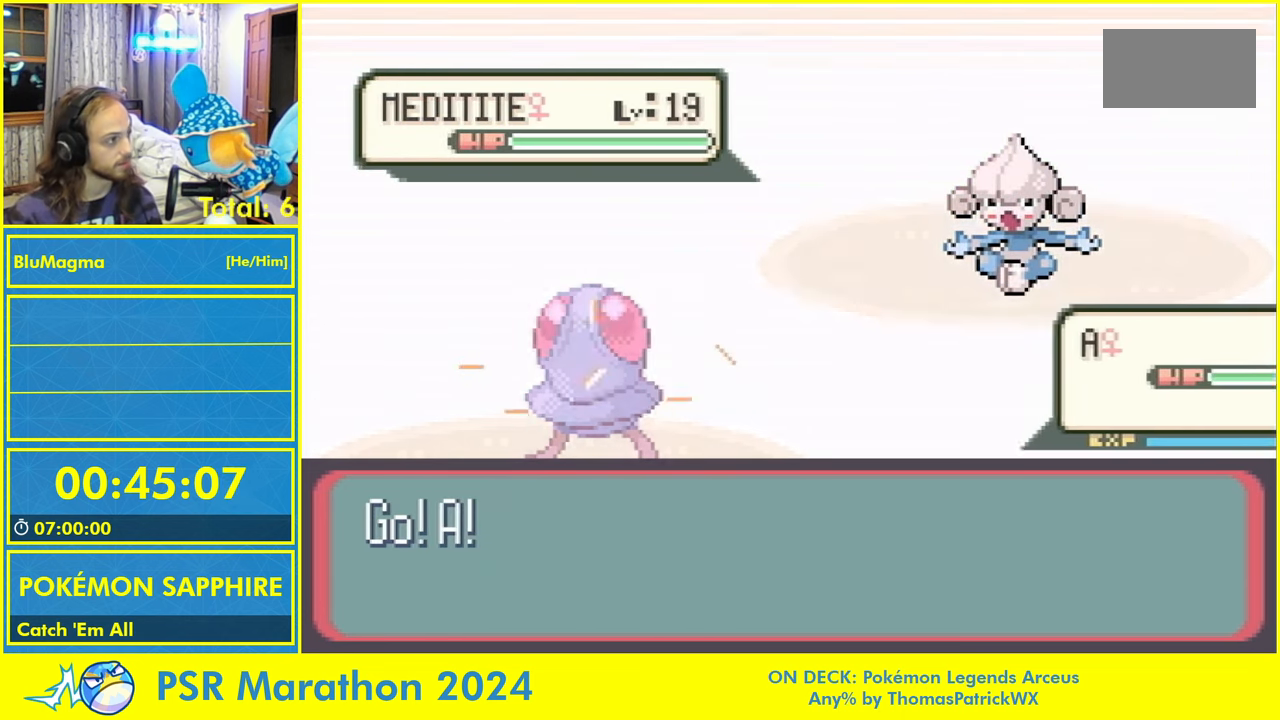
{"buttons": [], "events": []}
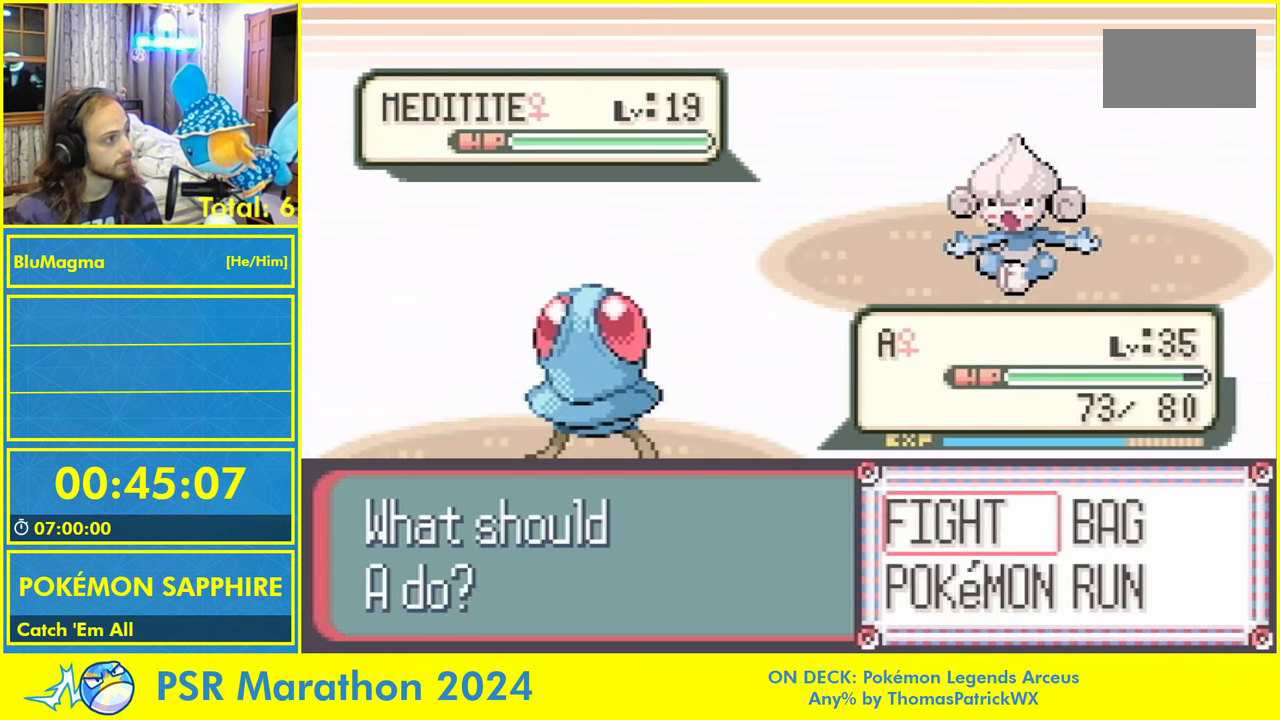
{"buttons": [], "events": [[200, "A", "down"], [283, "A", "up"]]}
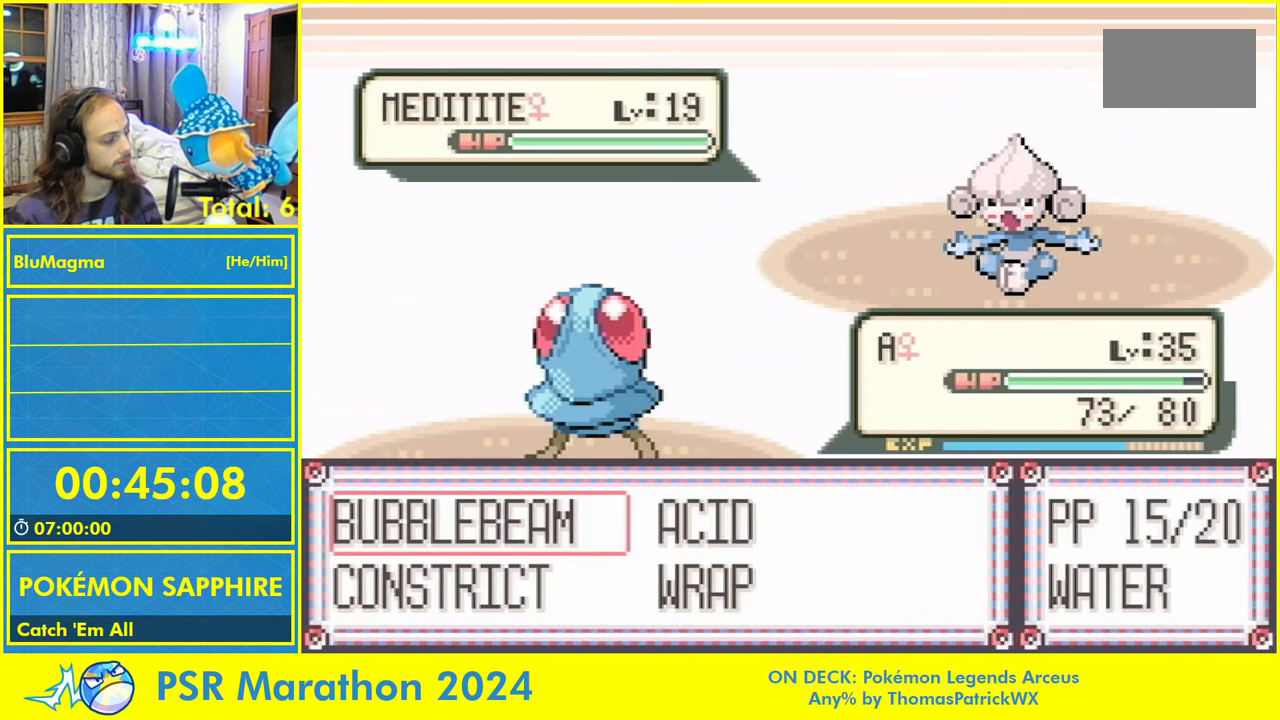
{"buttons": [], "events": [[133, "A", "down"], [133, "L1", "down"], [267, "A", "up"], [267, "L1", "up"]]}
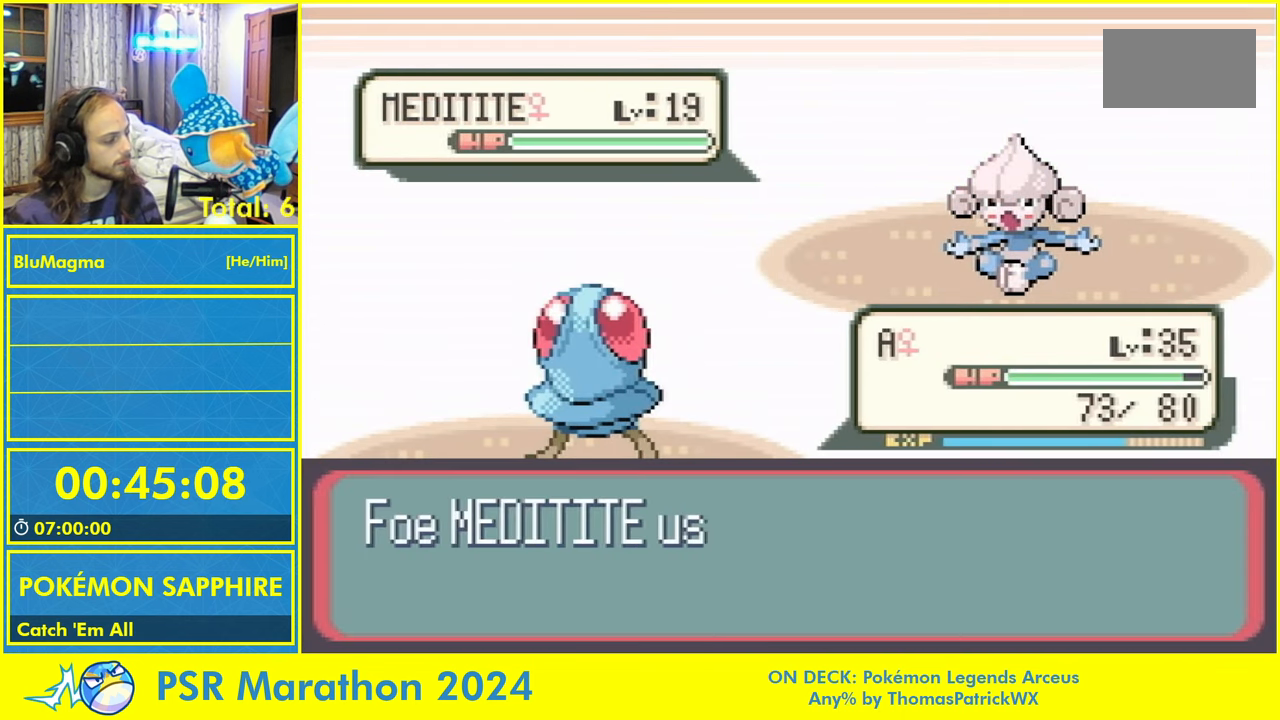
{"buttons": ["A"], "events": [[50, "L1", "down"], [83, "A", "down"], [117, "L1", "up"], [133, "A", "up"], [200, "L1", "down"], [250, "A", "down"], [300, "L1", "up"], [317, "A", "up"], [367, "L1", "down"], [467, "L1", "up"], [500, "A", "down"]]}
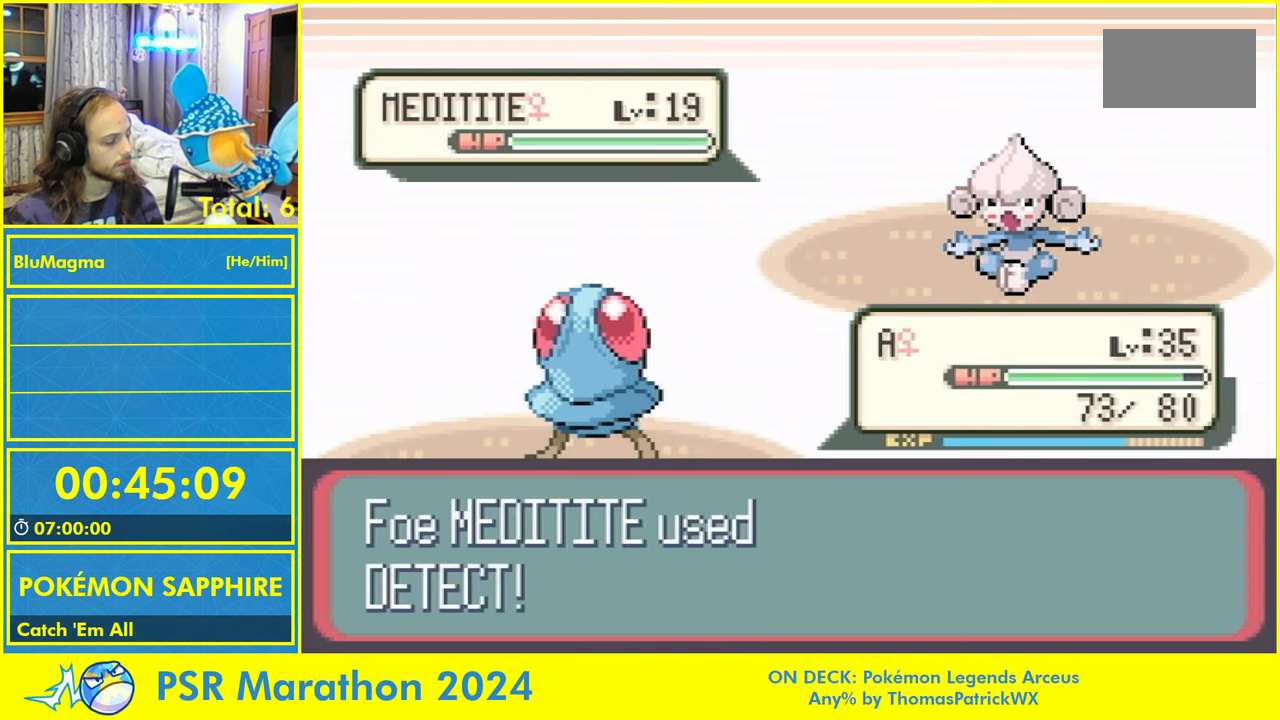
{"buttons": [], "events": [[17, "A", "up"]]}
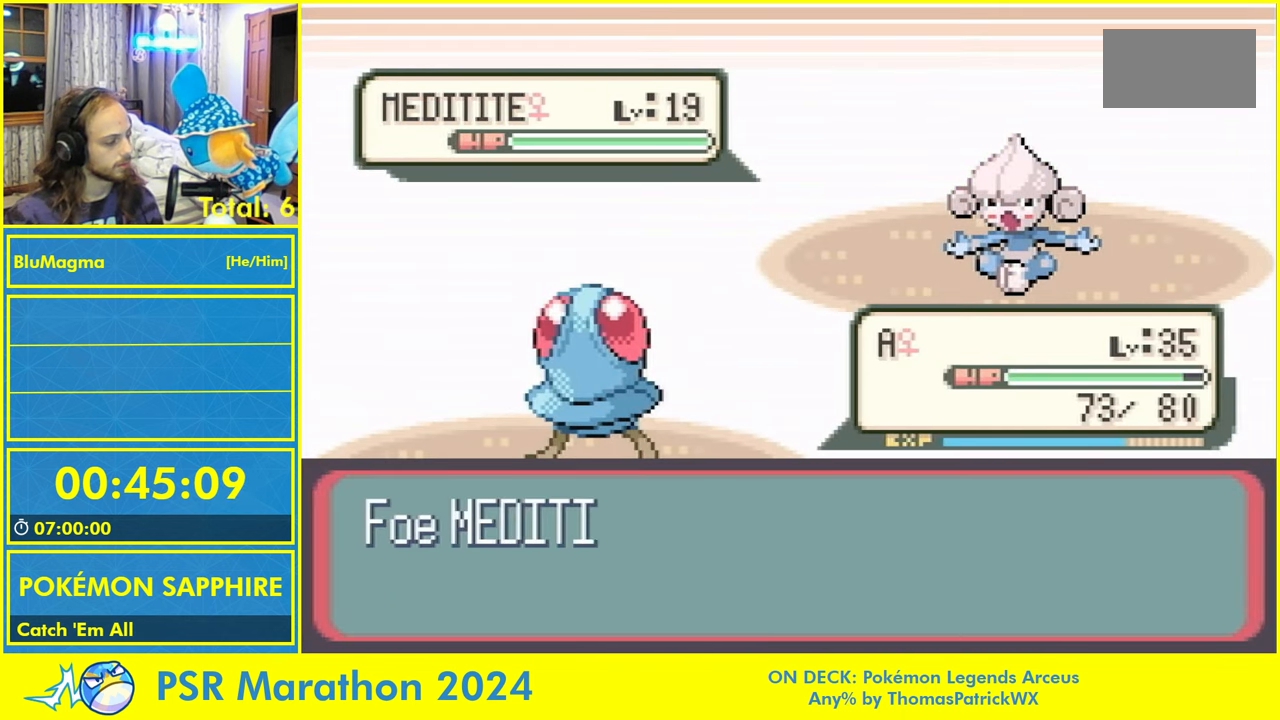
{"buttons": [], "events": []}
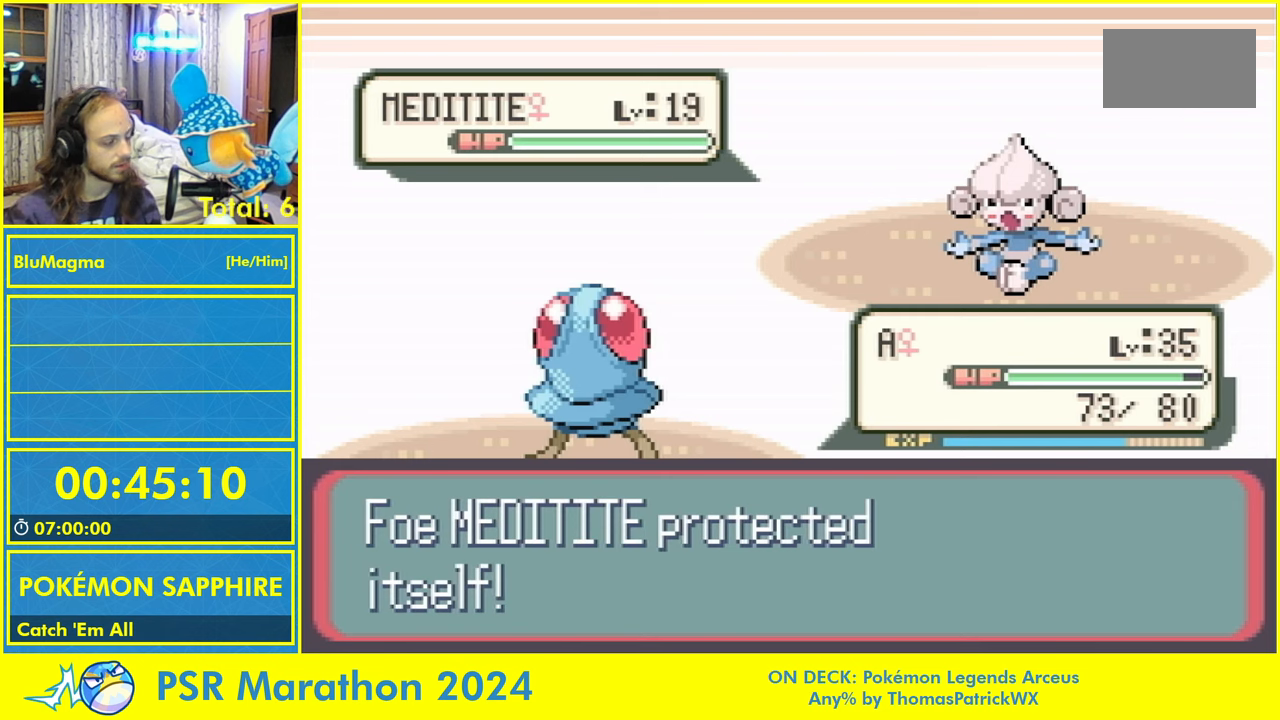
{"buttons": [], "events": []}
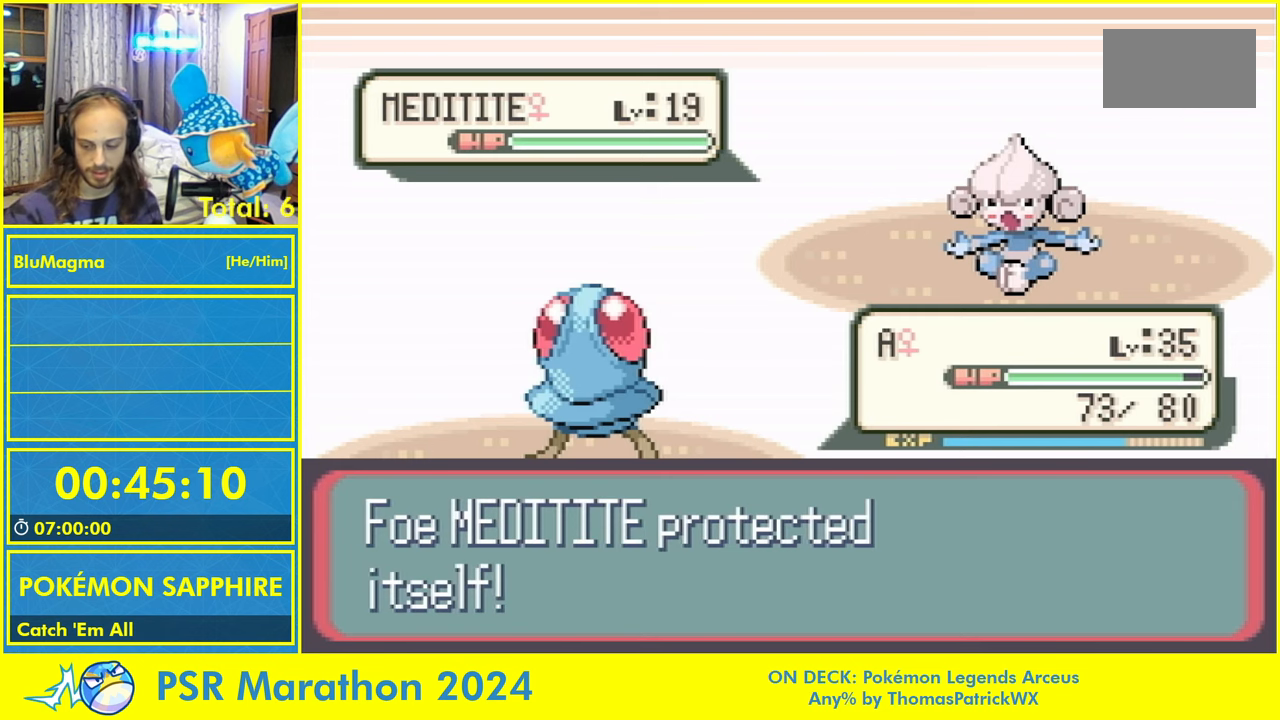
{"buttons": [], "events": []}
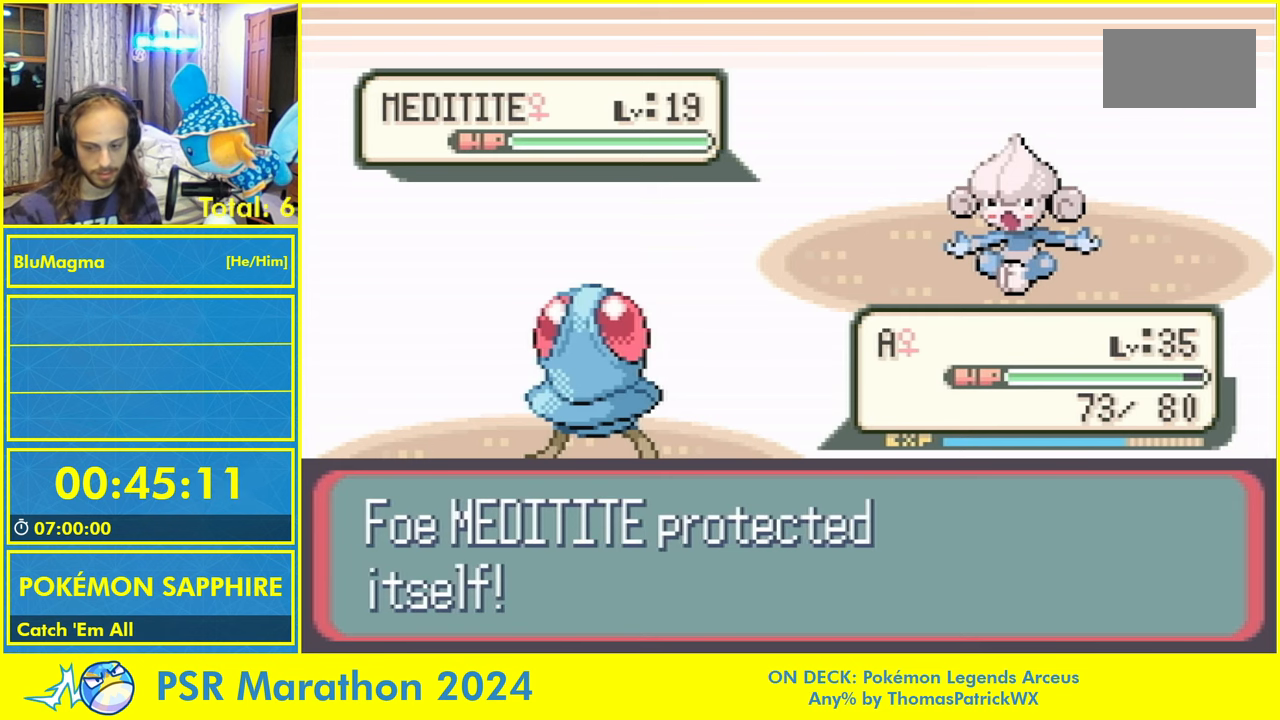
{"buttons": [], "events": []}
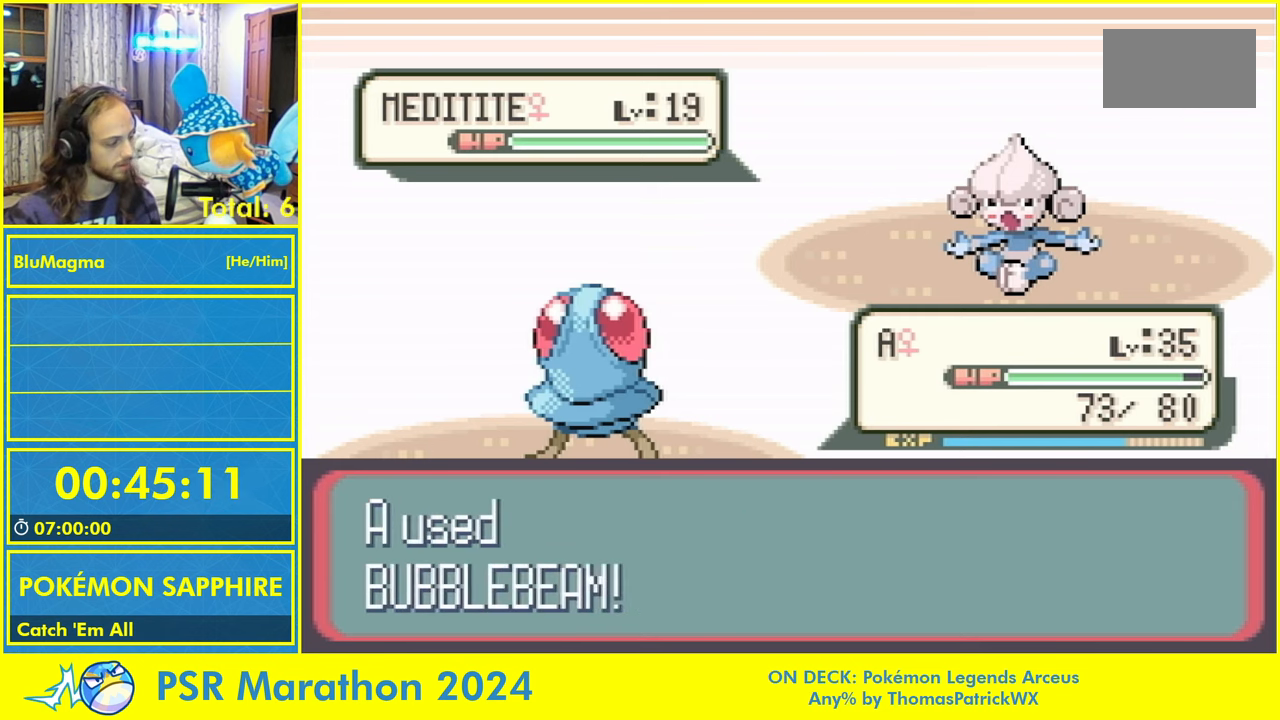
{"buttons": [], "events": []}
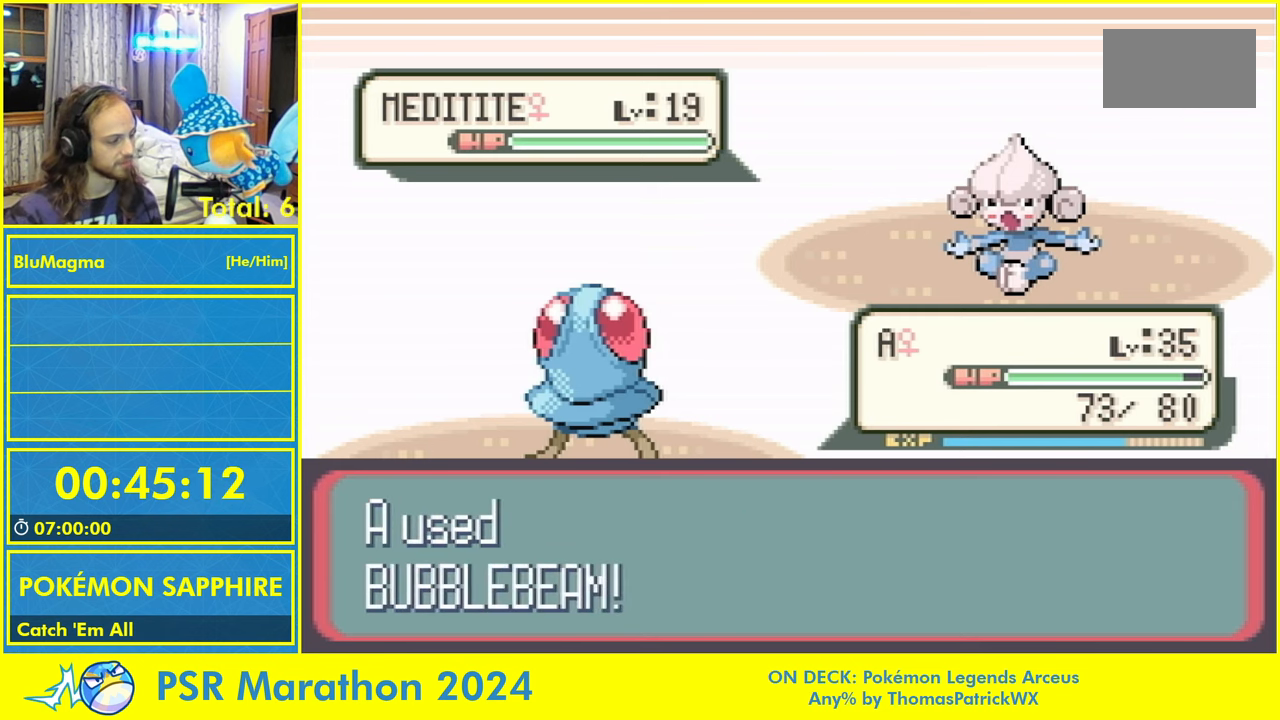
{"buttons": [], "events": []}
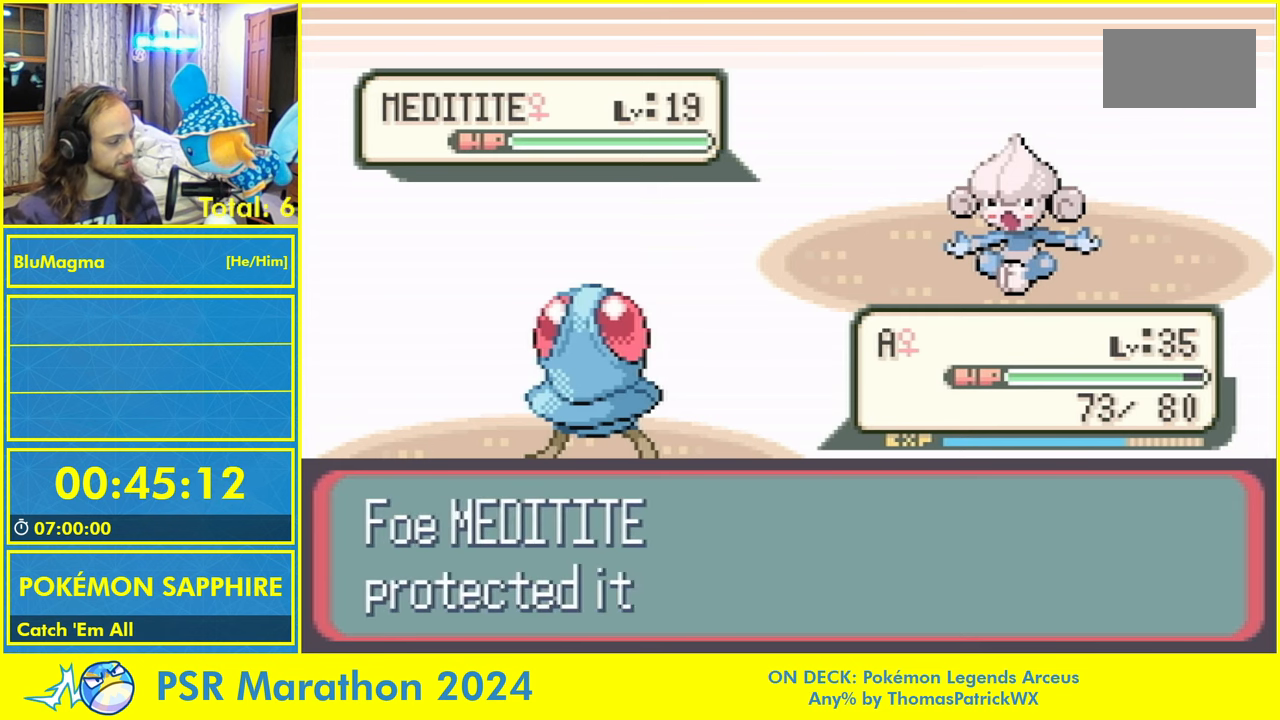
{"buttons": [], "events": [[50, "L1", "down"], [67, "A", "down"], [134, "L1", "up"], [150, "A", "up"], [267, "L1", "down"], [334, "L1", "up"], [350, "A", "down"], [434, "A", "up"]]}
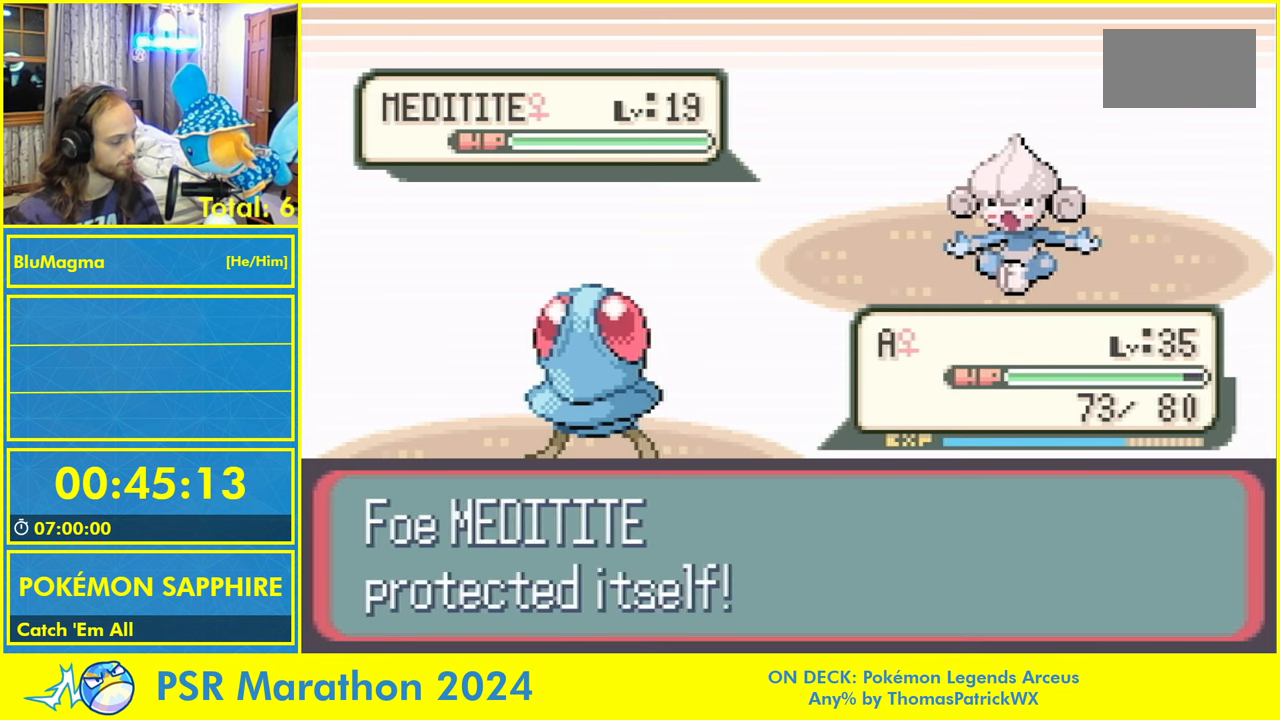
{"buttons": ["A"], "events": [[50, "A", "down"], [50, "L1", "down"], [100, "L1", "up"], [167, "A", "up"], [217, "L1", "down"], [267, "A", "down"], [300, "L1", "up"], [350, "A", "up"], [384, "L1", "down"], [467, "A", "down"], [500, "L1", "up"]]}
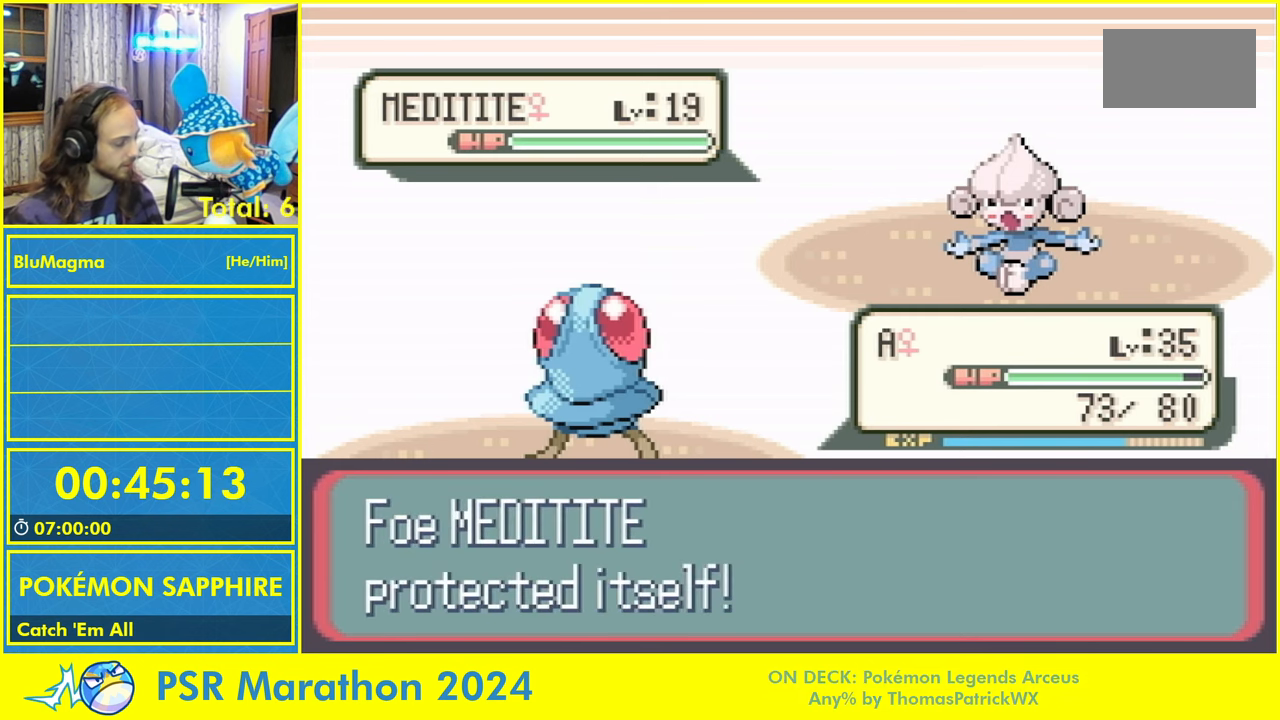
{"buttons": ["A", "L1"], "events": [[34, "A", "up"], [84, "L1", "down"], [150, "A", "down"], [150, "L1", "up"], [200, "A", "up"], [300, "L1", "down"], [334, "A", "down"], [350, "L1", "up"], [400, "A", "up"], [434, "L1", "down"], [500, "A", "down"]]}
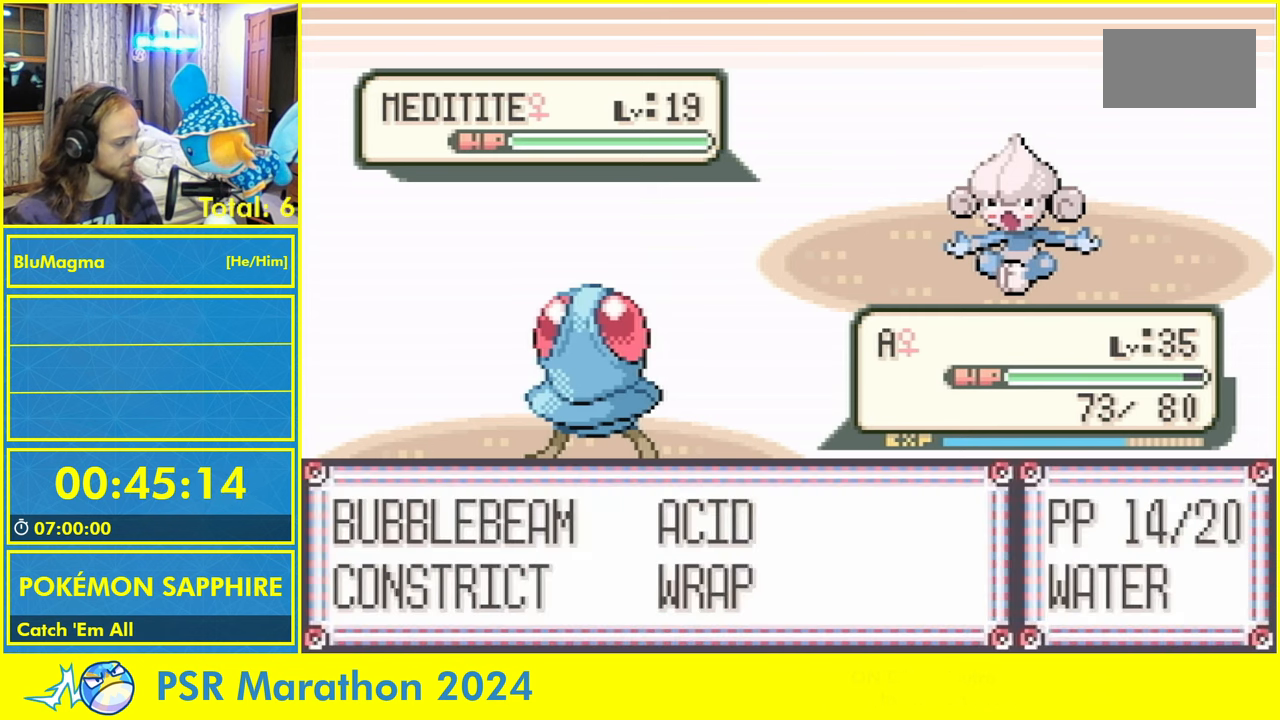
{"buttons": [], "events": [[17, "L1", "up"], [34, "A", "up"], [50, "A", "down"], [67, "A", "up"], [67, "L1", "down"], [150, "A", "down"], [167, "L1", "up"], [200, "A", "up"]]}
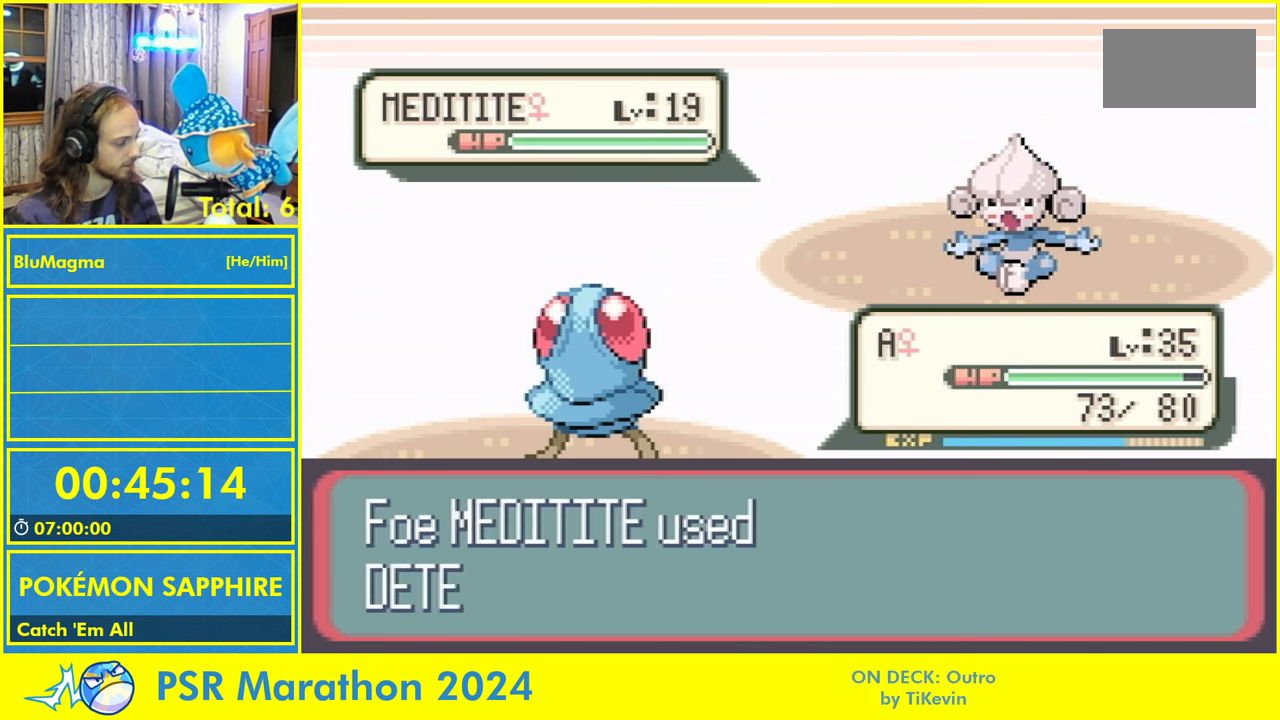
{"buttons": [], "events": []}